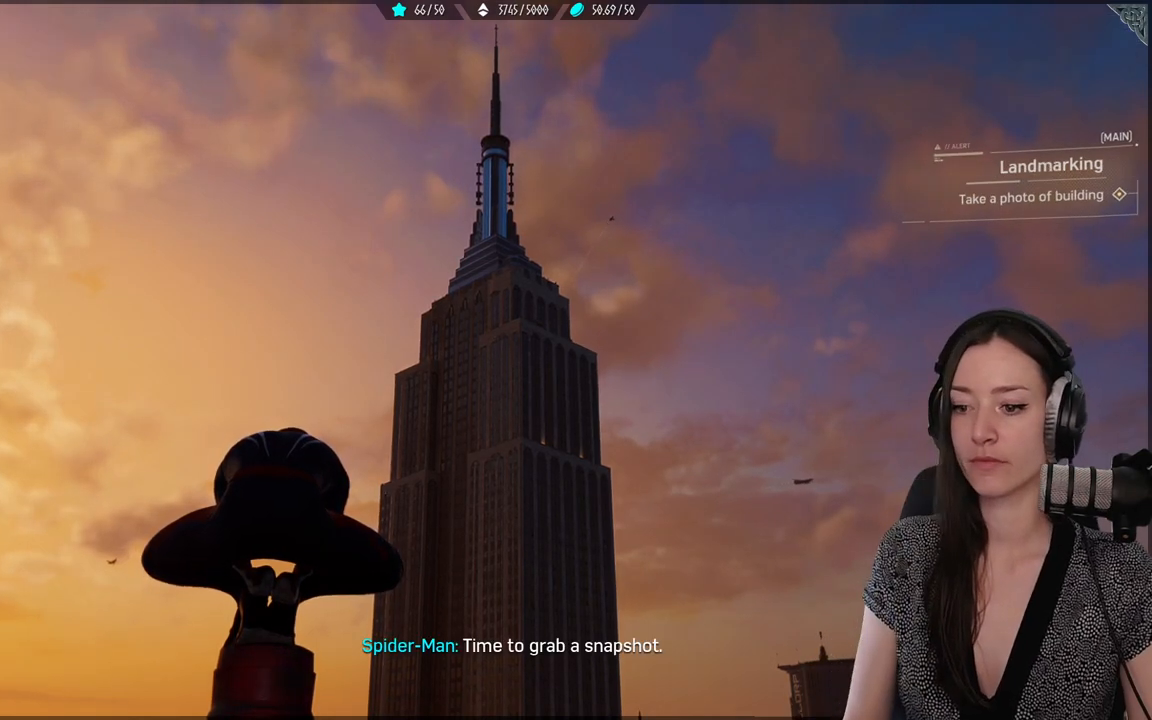
Gameplay with a controller (Xbox layout); each line is a JSON object with the inputs held at the frame after it. "events" lists button and stick changes between this image and that frame as [ms after this image, input, new state], when the widget could be followed in between. Not read: SELECT.
{"buttons": [], "left_stick": "center", "right_stick": "down", "events": [[467, "right_stick", "down"]]}
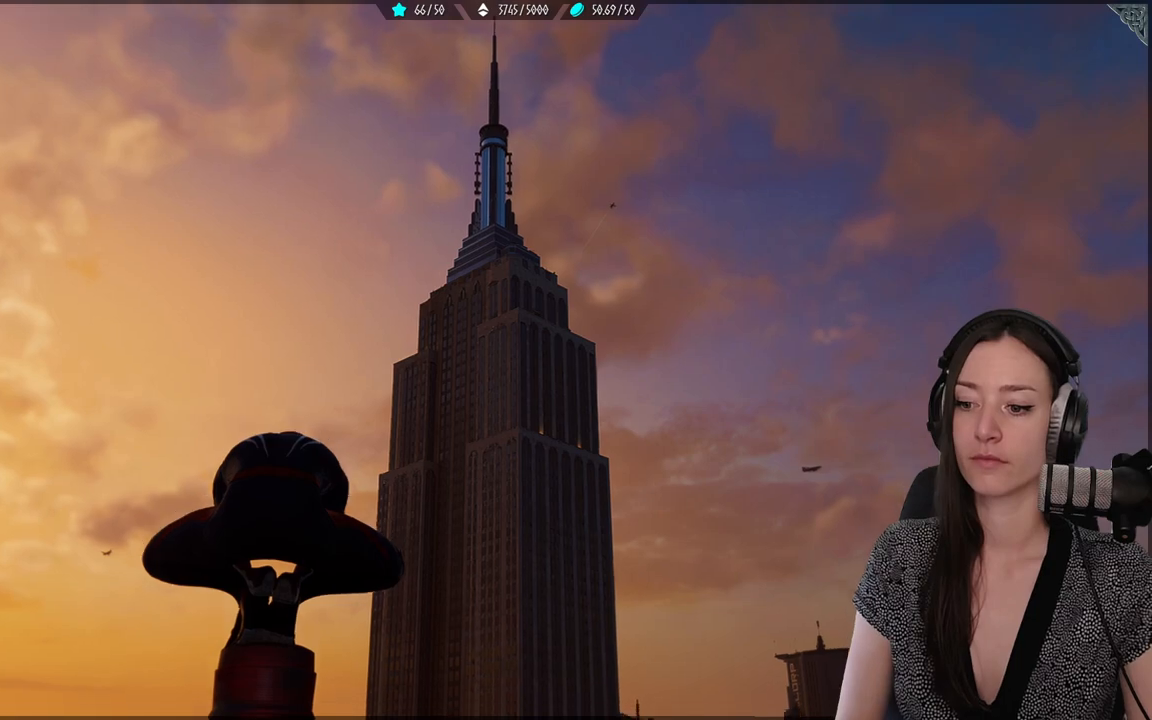
{"buttons": [], "left_stick": "center", "right_stick": "center", "events": [[450, "right_stick", "center"]]}
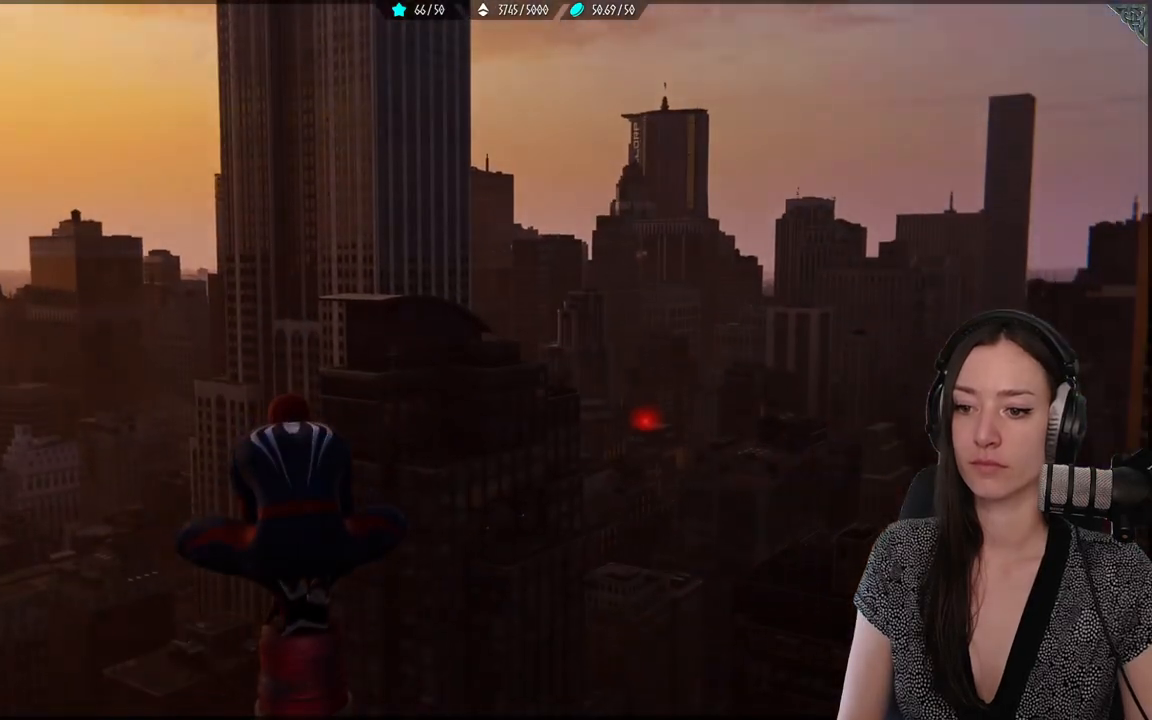
{"buttons": [], "left_stick": "center", "right_stick": "up", "events": [[467, "right_stick", "up"]]}
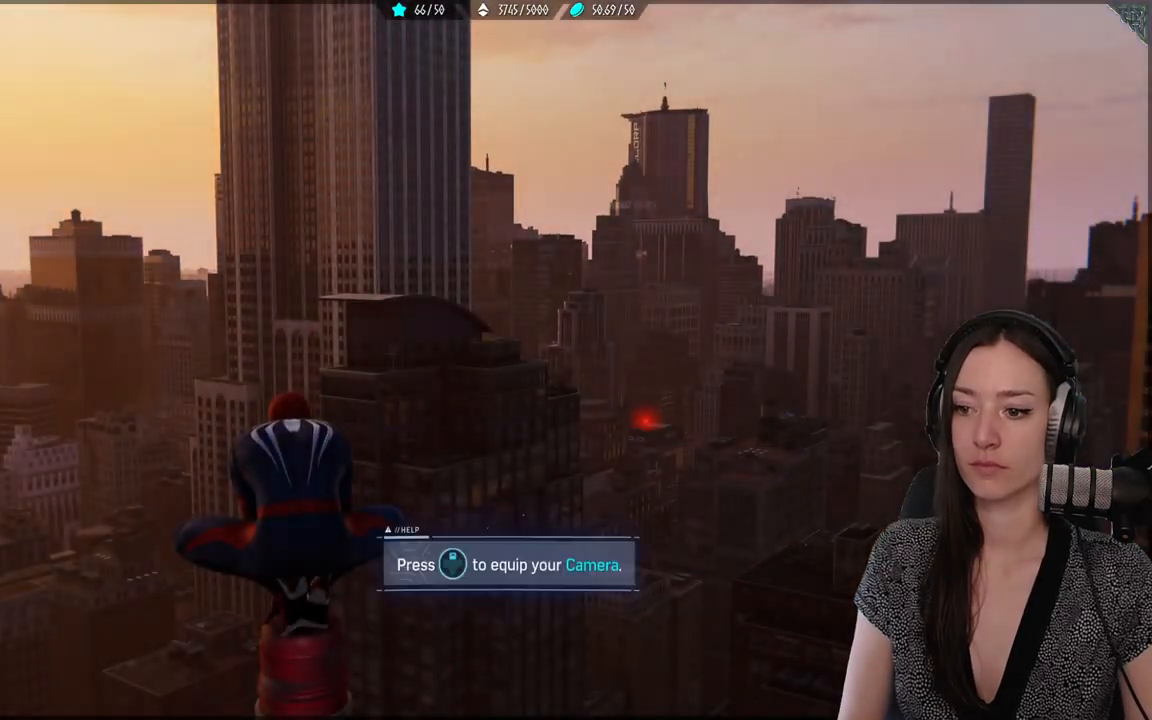
{"buttons": [], "left_stick": "center", "right_stick": "center", "events": [[417, "right_stick", "center"]]}
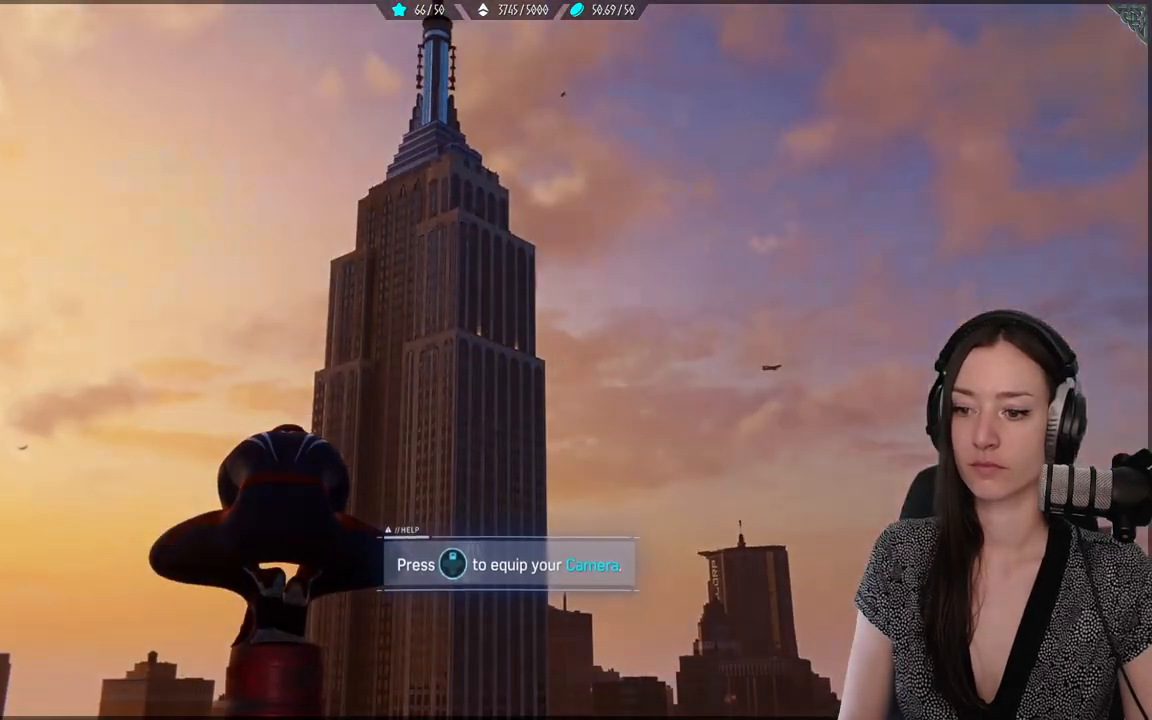
{"buttons": [], "left_stick": "center", "right_stick": "center", "events": []}
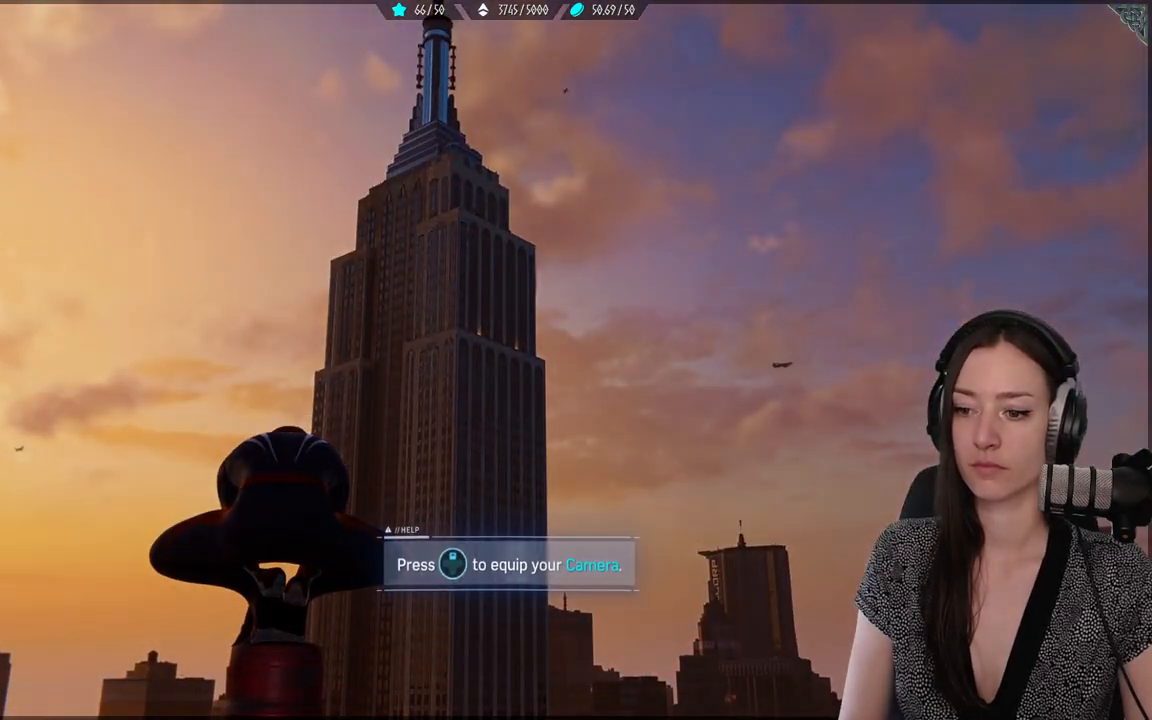
{"buttons": [], "left_stick": "center", "right_stick": "center", "events": []}
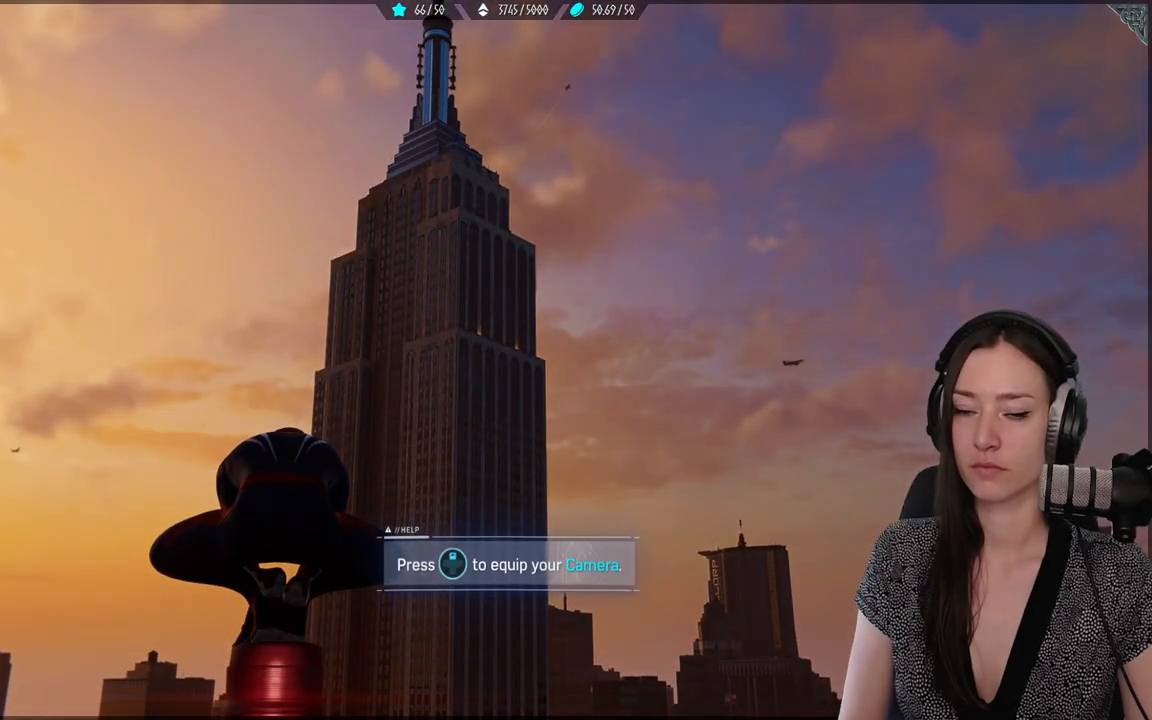
{"buttons": [], "left_stick": "center", "right_stick": "center", "events": []}
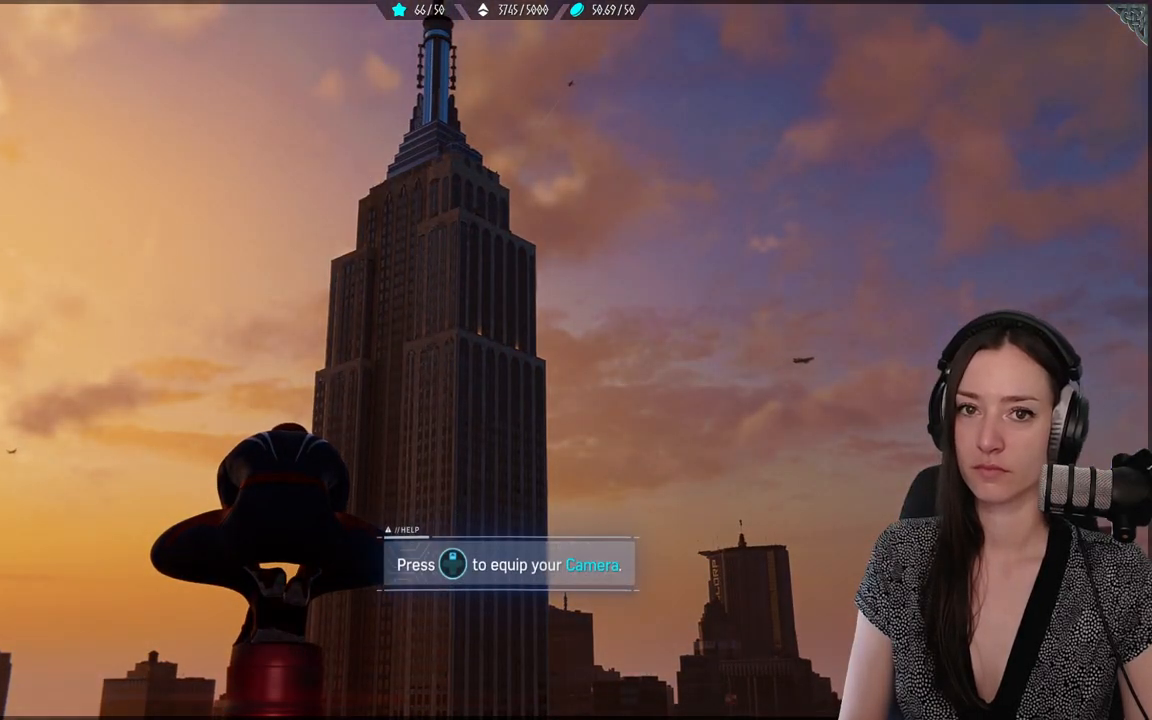
{"buttons": [], "left_stick": "center", "right_stick": "center", "events": []}
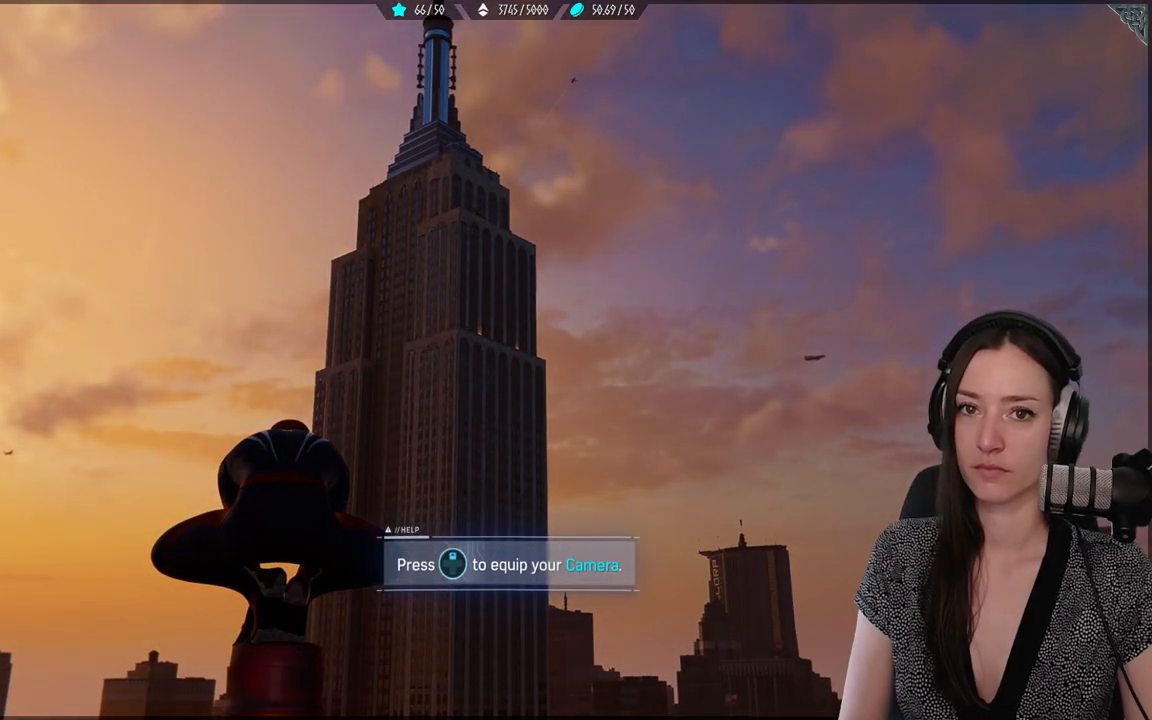
{"buttons": [], "left_stick": "center", "right_stick": "center", "events": []}
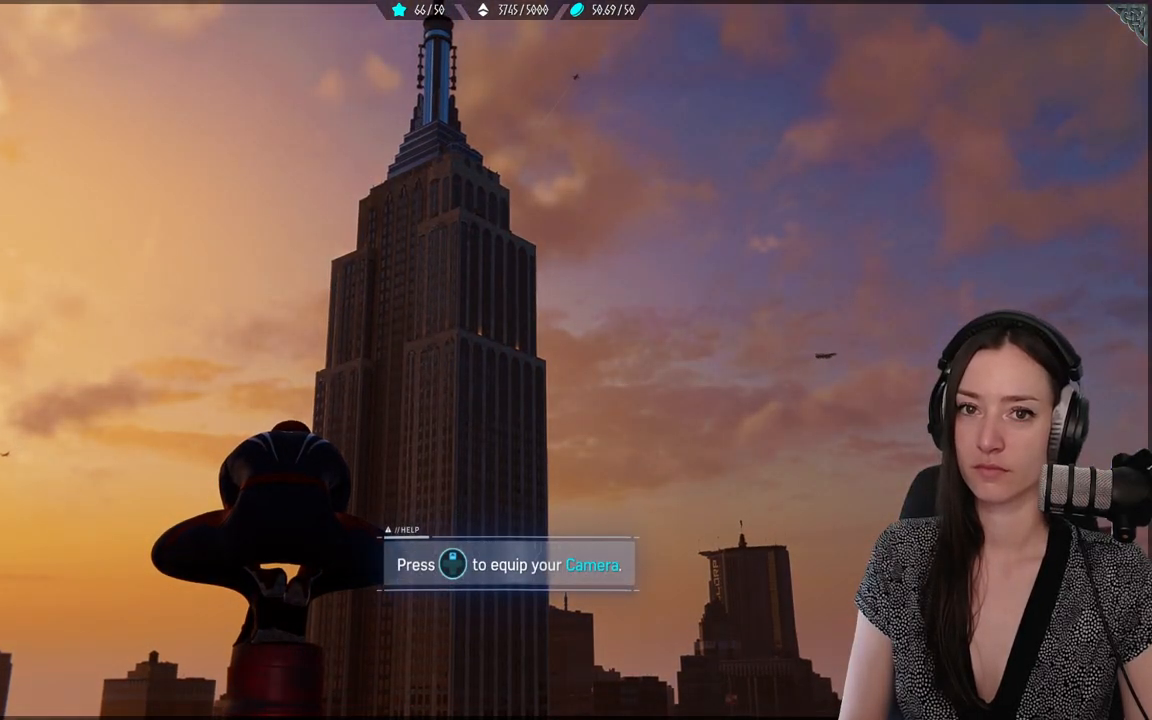
{"buttons": [], "left_stick": "center", "right_stick": "center", "events": []}
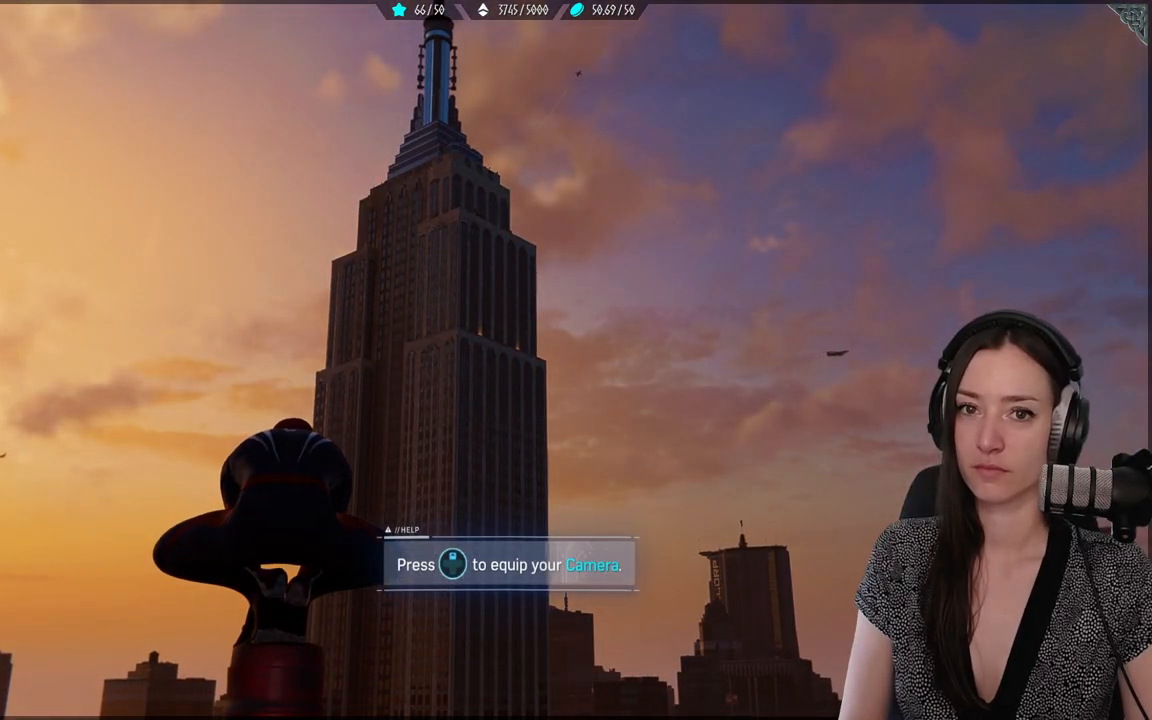
{"buttons": [], "left_stick": "center", "right_stick": "center", "events": []}
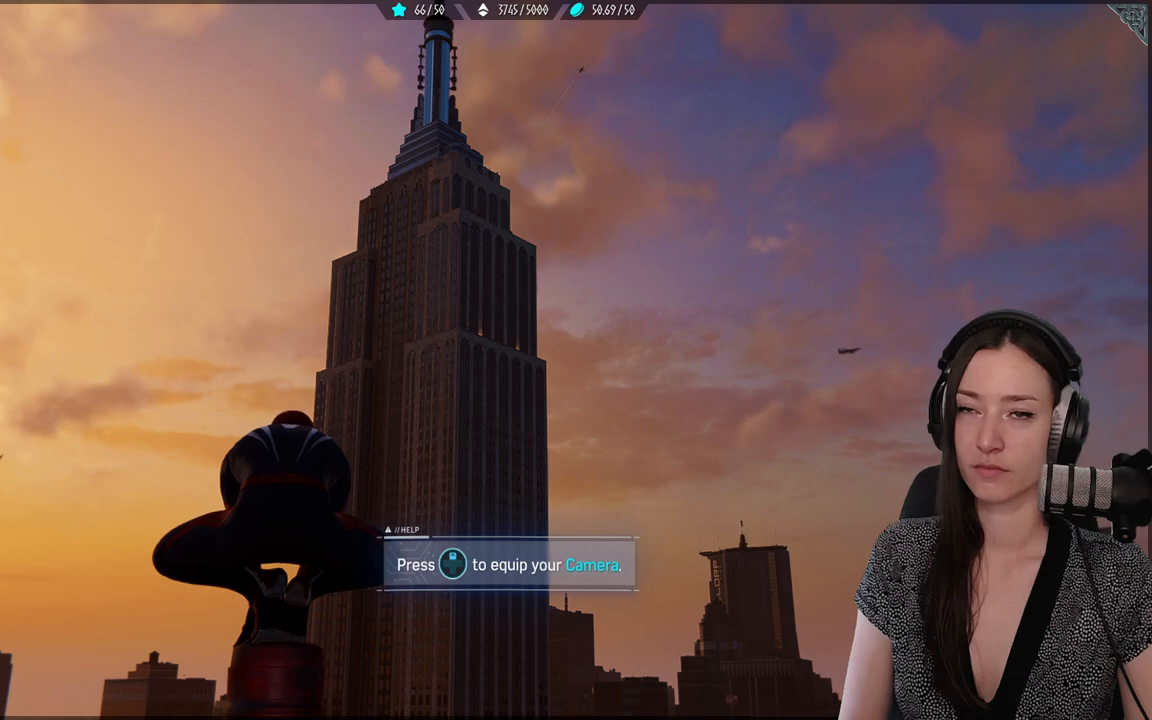
{"buttons": [], "left_stick": "center", "right_stick": "center", "events": []}
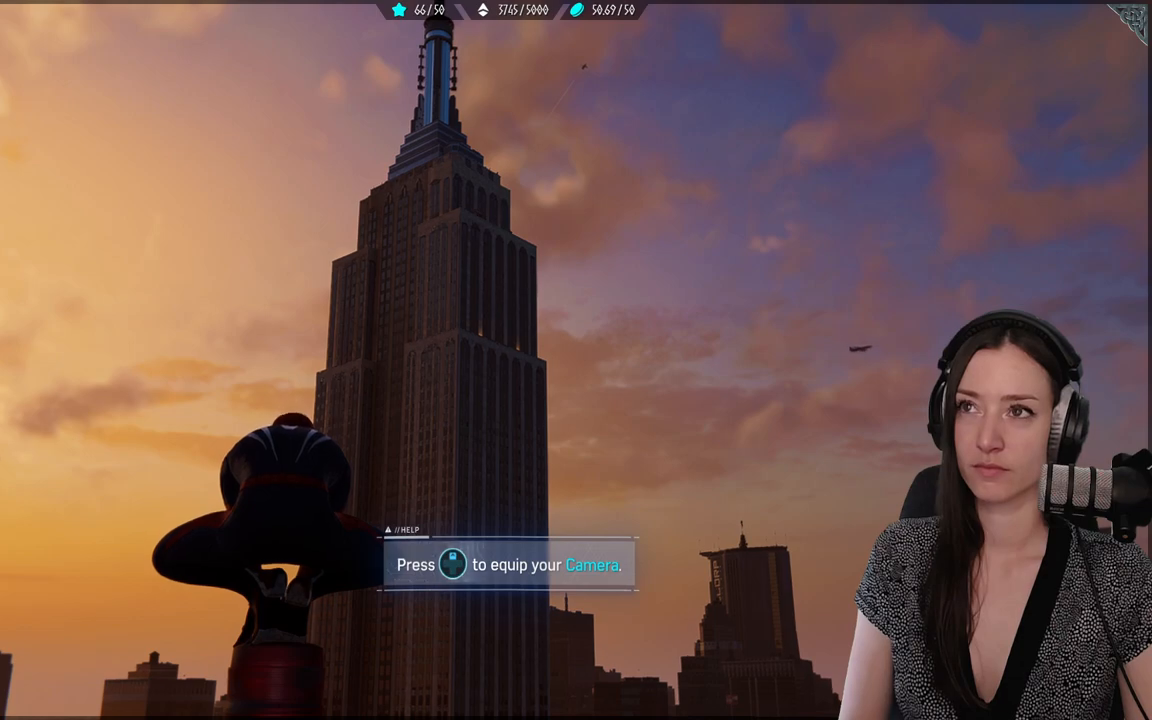
{"buttons": [], "left_stick": "center", "right_stick": "center", "events": []}
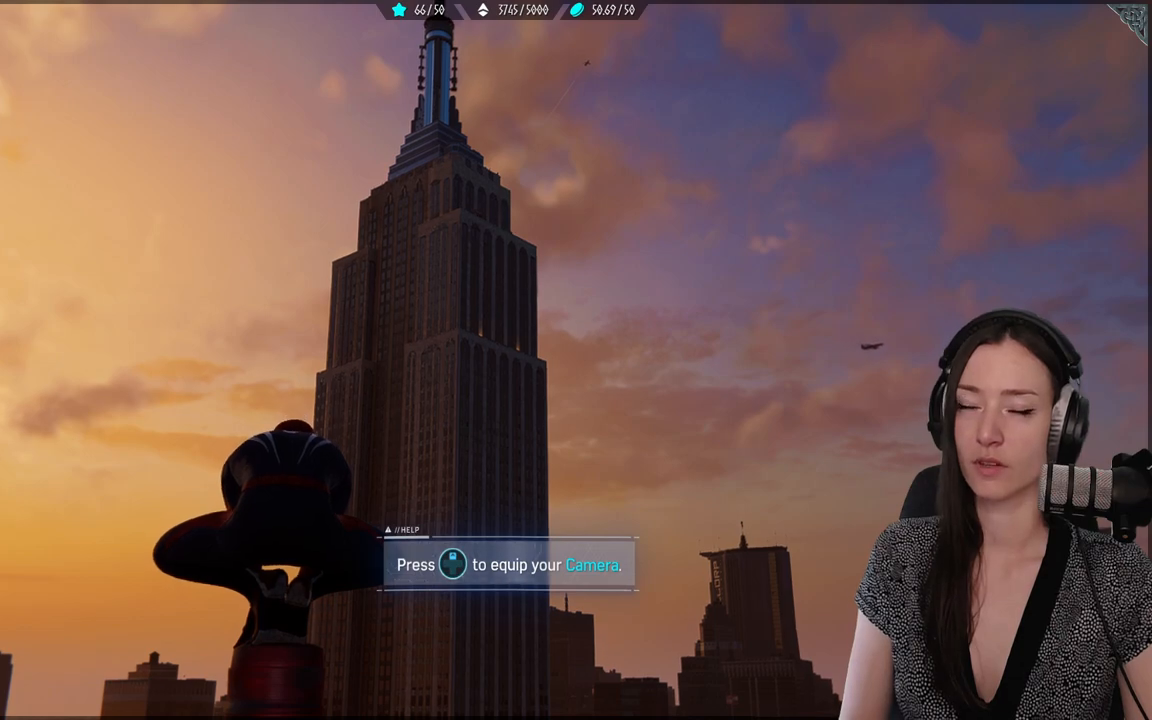
{"buttons": [], "left_stick": "center", "right_stick": "center", "events": []}
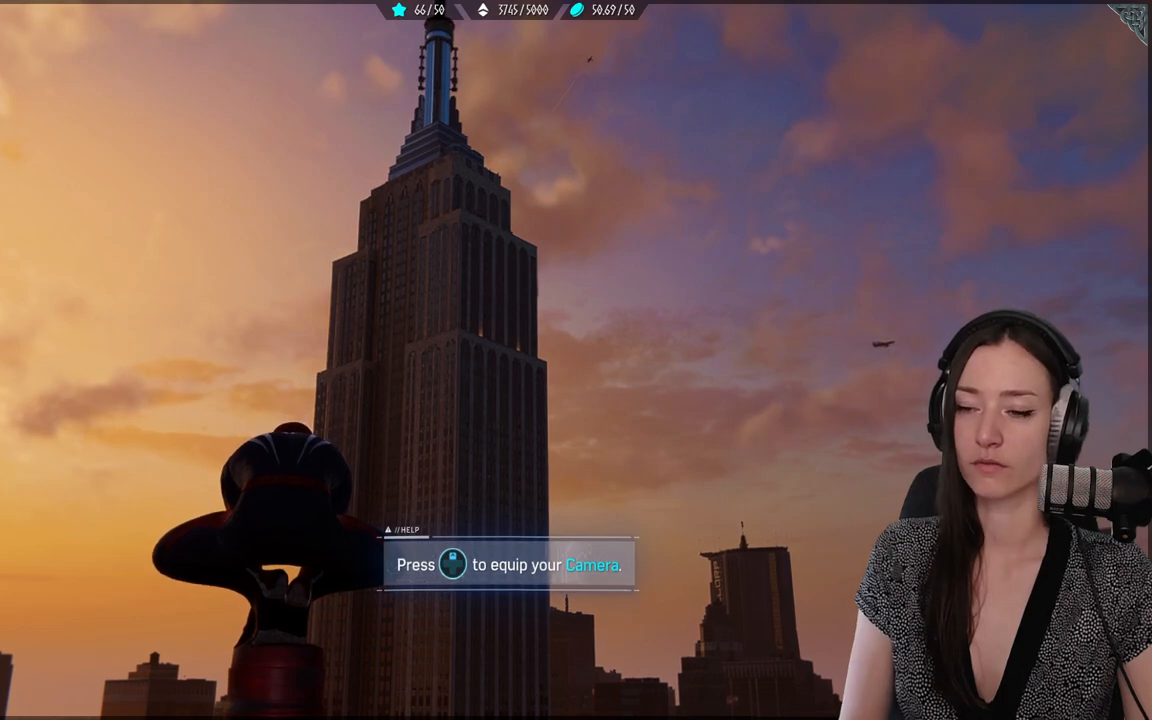
{"buttons": [], "left_stick": "center", "right_stick": "center", "events": [[167, "right_stick", "down-left"], [350, "right_stick", "center"]]}
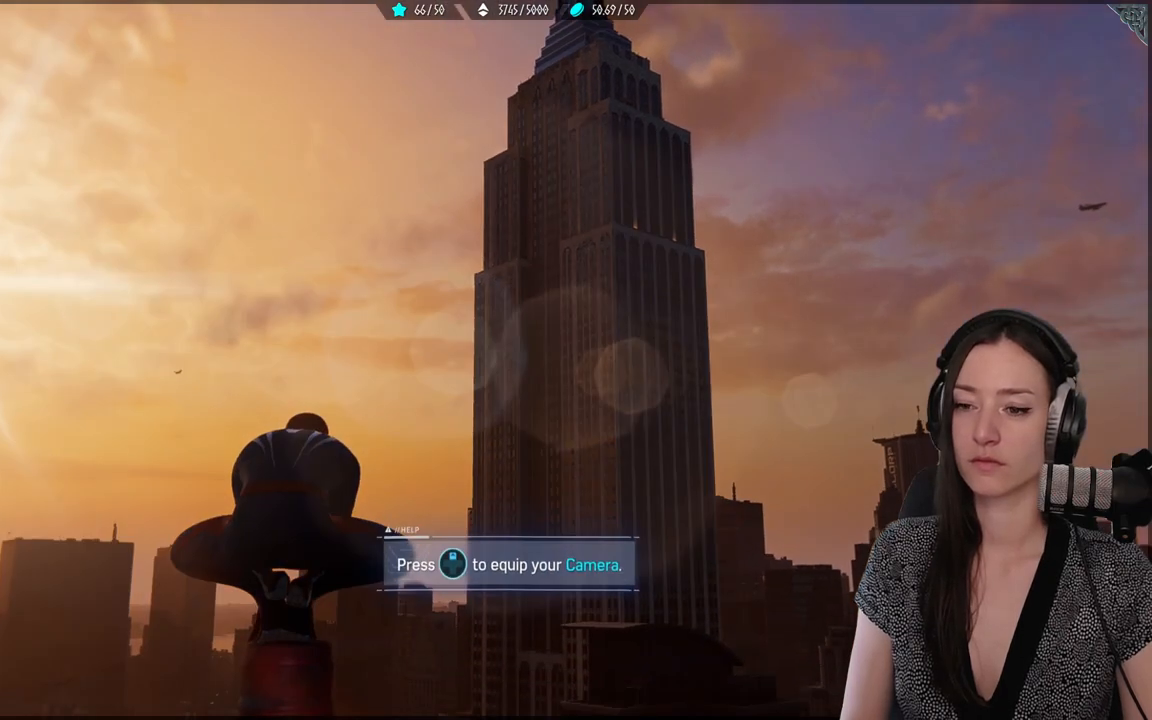
{"buttons": [], "left_stick": "center", "right_stick": "center", "events": [[83, "right_stick", "down-left"], [450, "right_stick", "center"]]}
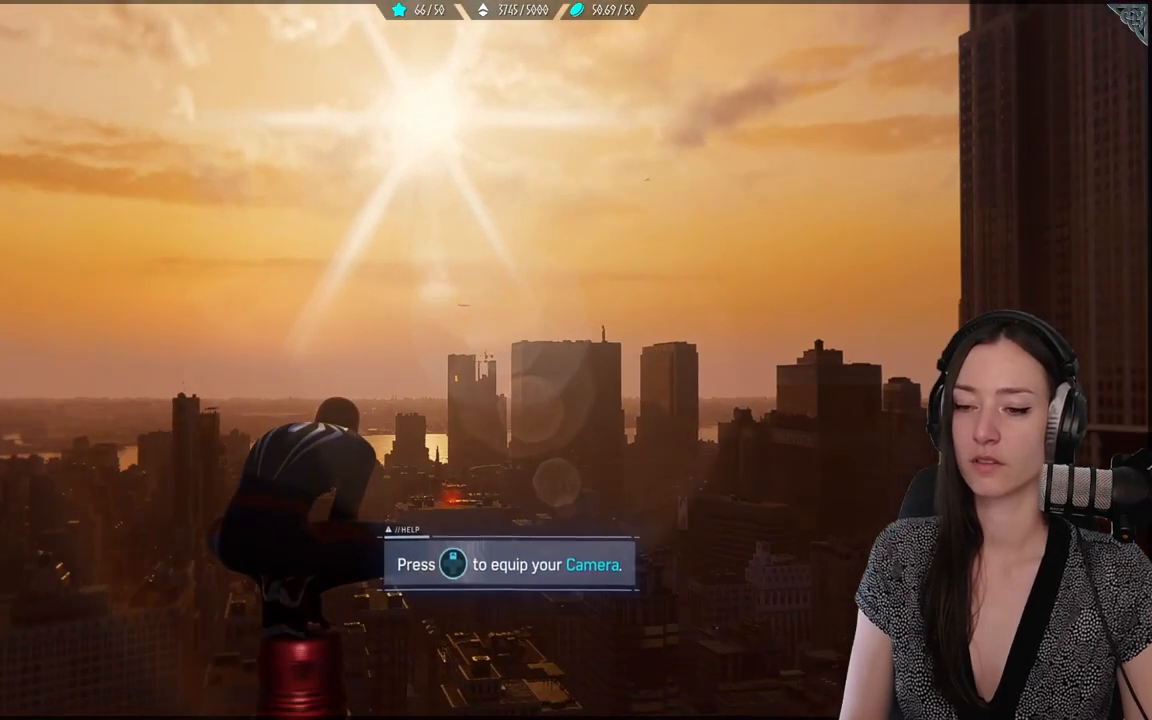
{"buttons": [], "left_stick": "center", "right_stick": "center", "events": []}
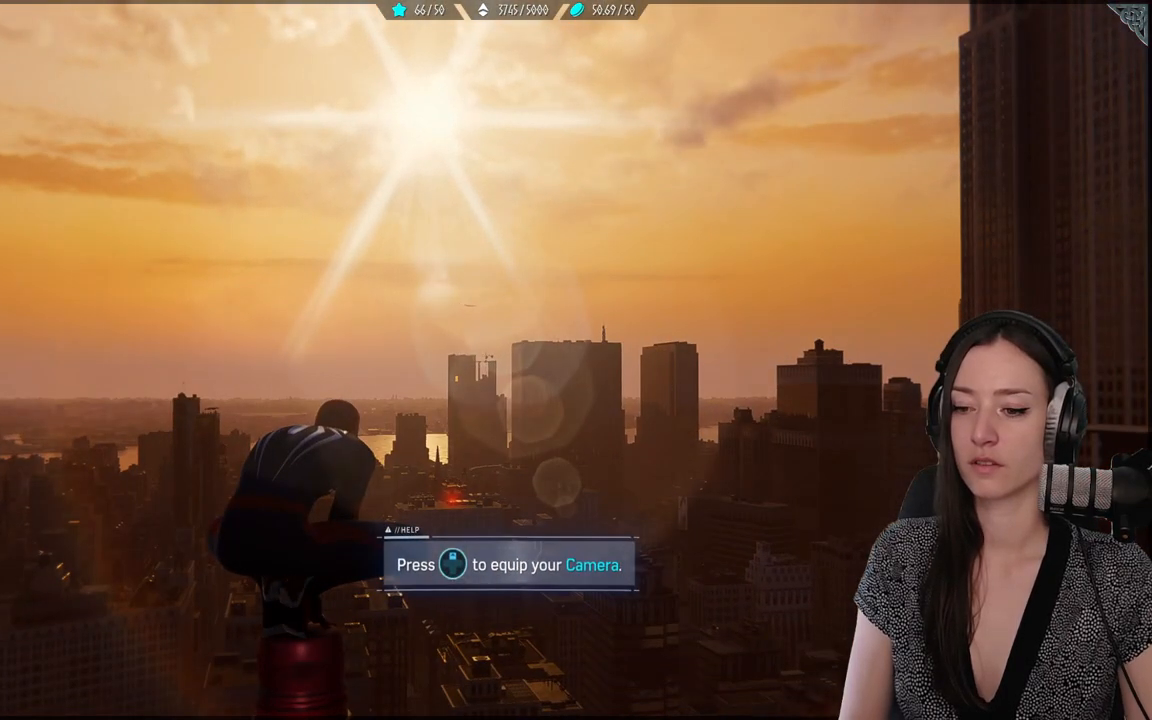
{"buttons": [], "left_stick": "center", "right_stick": "center", "events": [[50, "right_stick", "right"], [450, "right_stick", "center"]]}
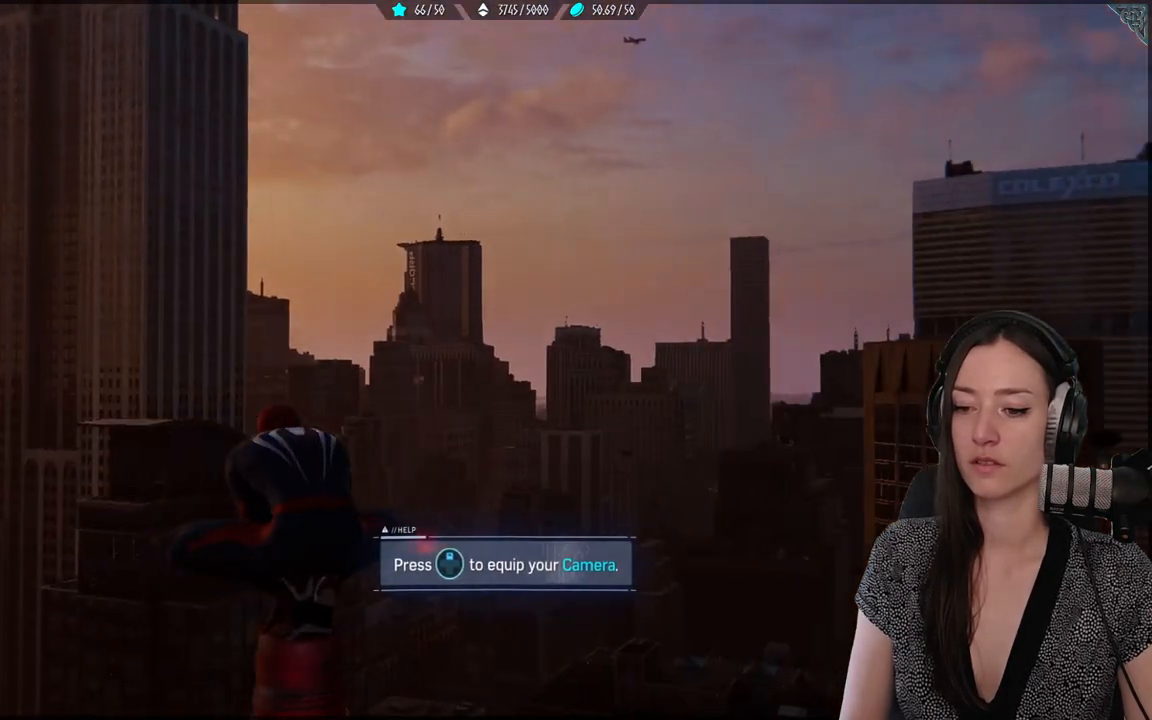
{"buttons": [], "left_stick": "center", "right_stick": "down-left", "events": [[467, "right_stick", "down-left"]]}
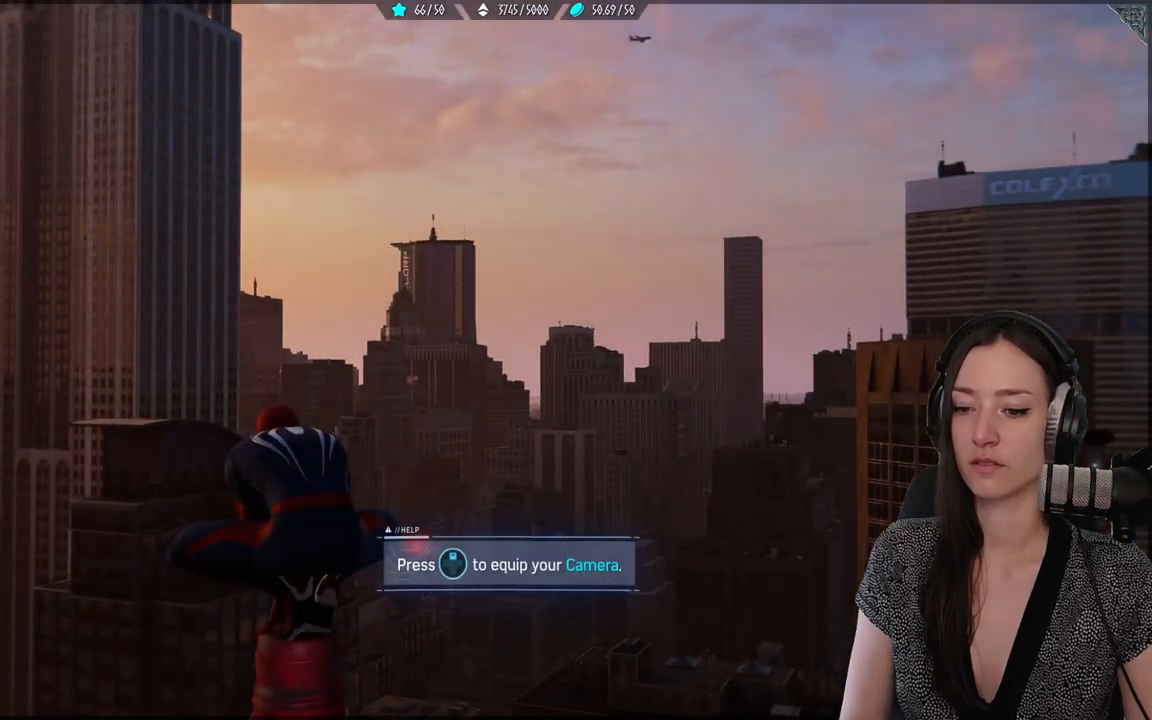
{"buttons": [], "left_stick": "center", "right_stick": "up", "events": [[250, "right_stick", "center"], [350, "right_stick", "up"]]}
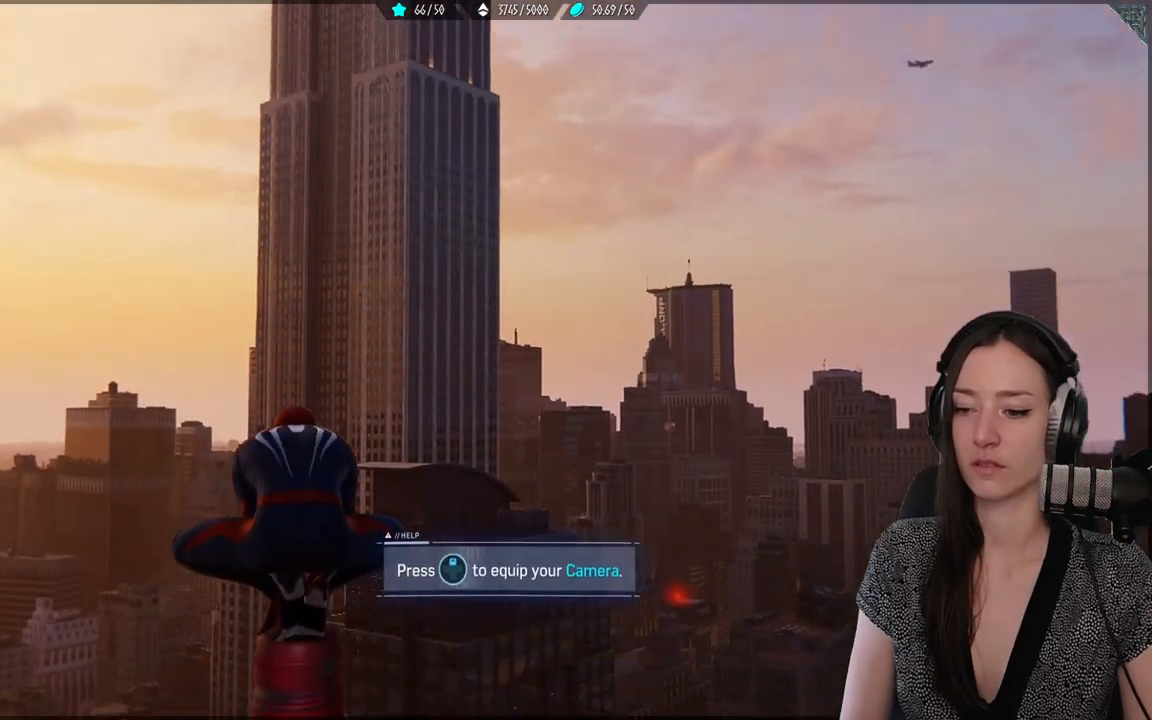
{"buttons": [], "left_stick": "center", "right_stick": "up-left", "events": [[67, "right_stick", "center"], [217, "right_stick", "left"], [300, "right_stick", "up-left"]]}
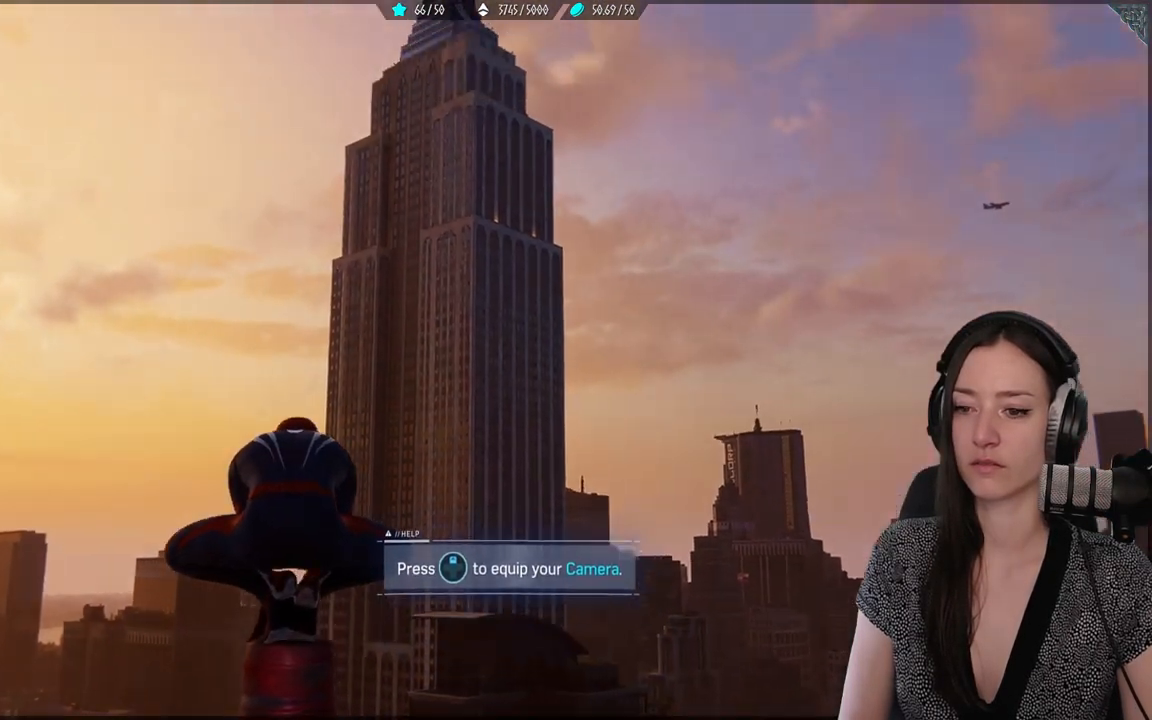
{"buttons": [], "left_stick": "center", "right_stick": "up-left", "events": [[33, "right_stick", "center"], [67, "DPAD_UP", "down"], [167, "DPAD_UP", "up"], [367, "right_stick", "up-left"]]}
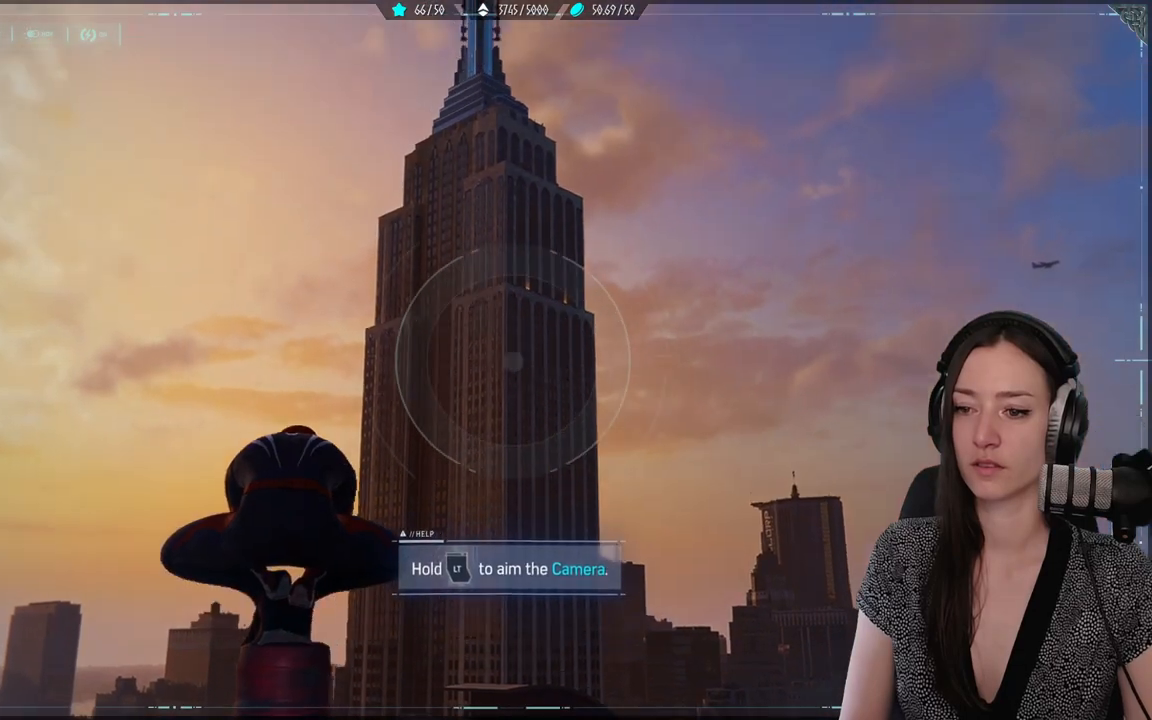
{"buttons": [], "left_stick": "center", "right_stick": "up", "events": [[133, "right_stick", "center"], [383, "right_stick", "up"]]}
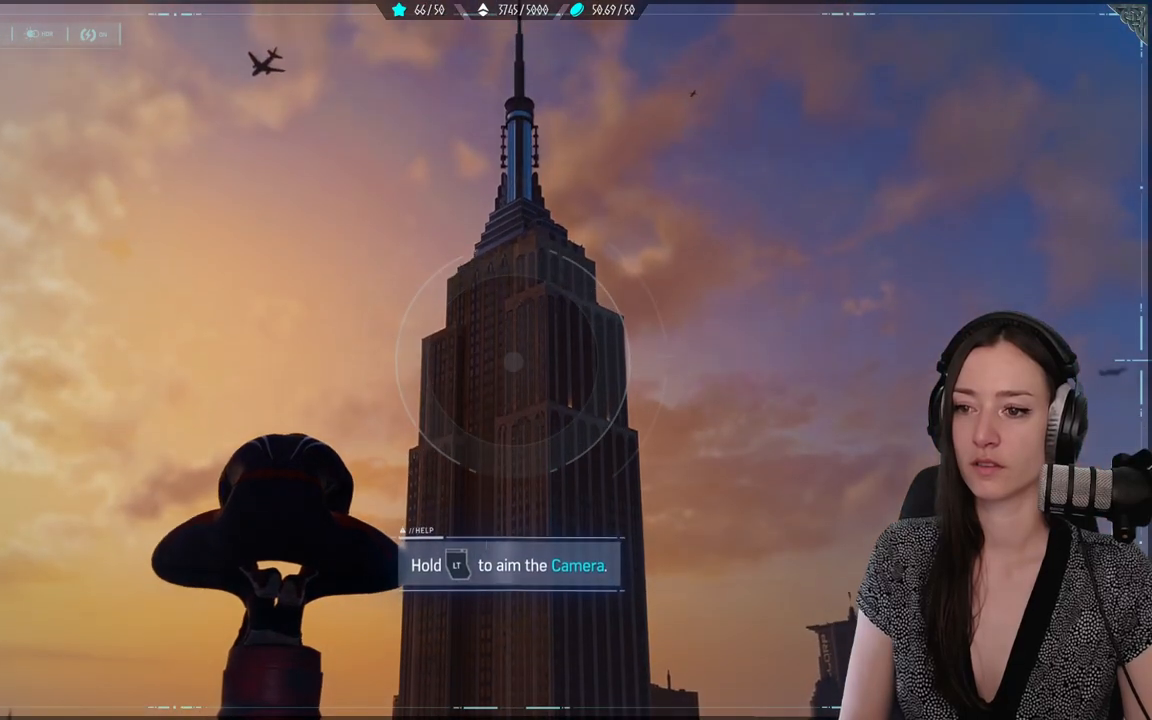
{"buttons": [], "left_stick": "center", "right_stick": "center", "events": [[500, "right_stick", "center"]]}
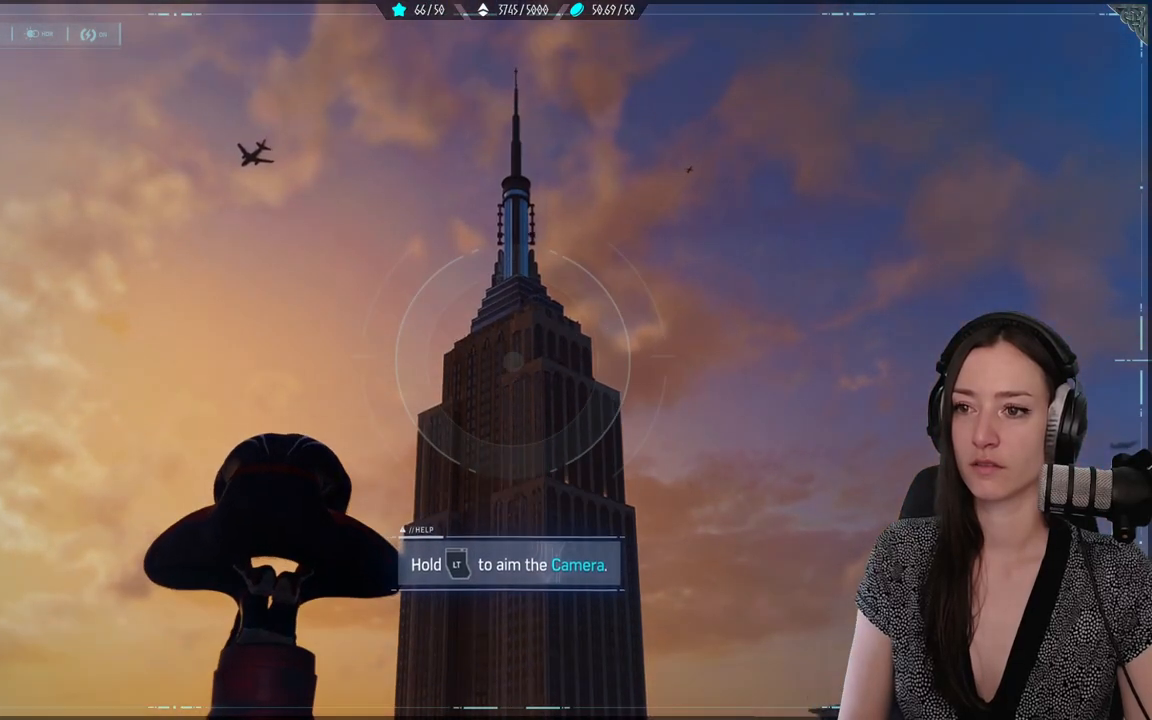
{"buttons": [], "left_stick": "center", "right_stick": "center", "events": [[117, "right_stick", "down-right"], [367, "right_stick", "center"]]}
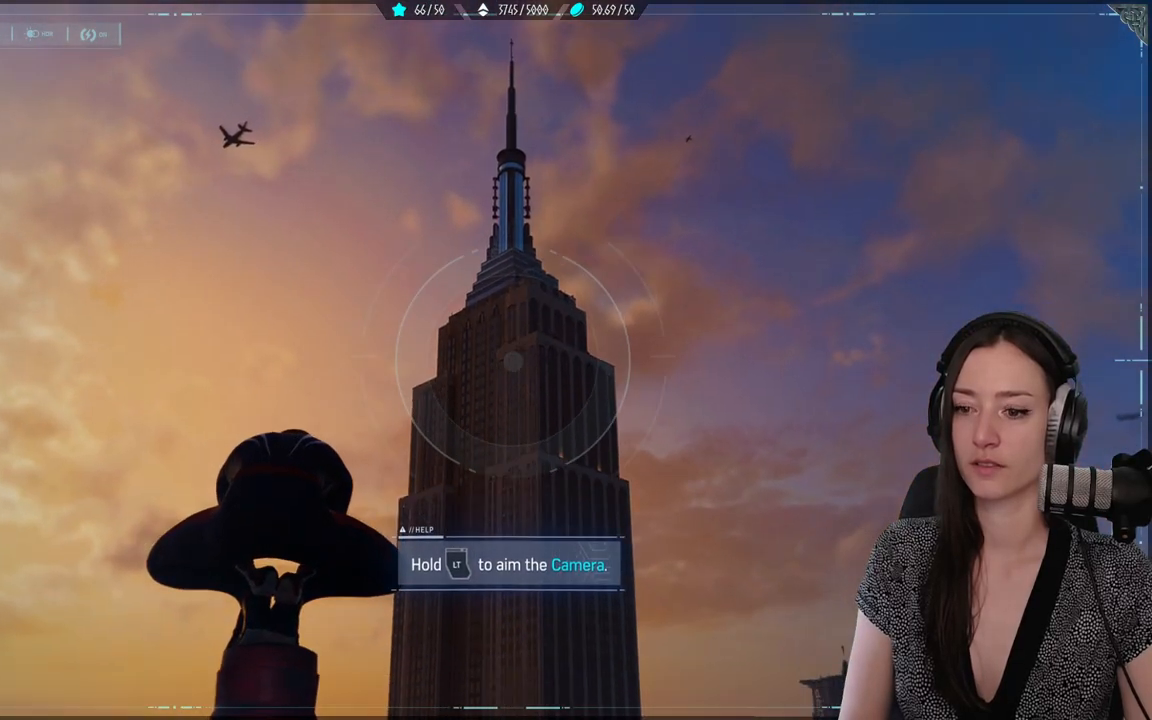
{"buttons": [], "left_stick": "center", "right_stick": "center", "events": [[233, "right_stick", "up"], [350, "right_stick", "center"]]}